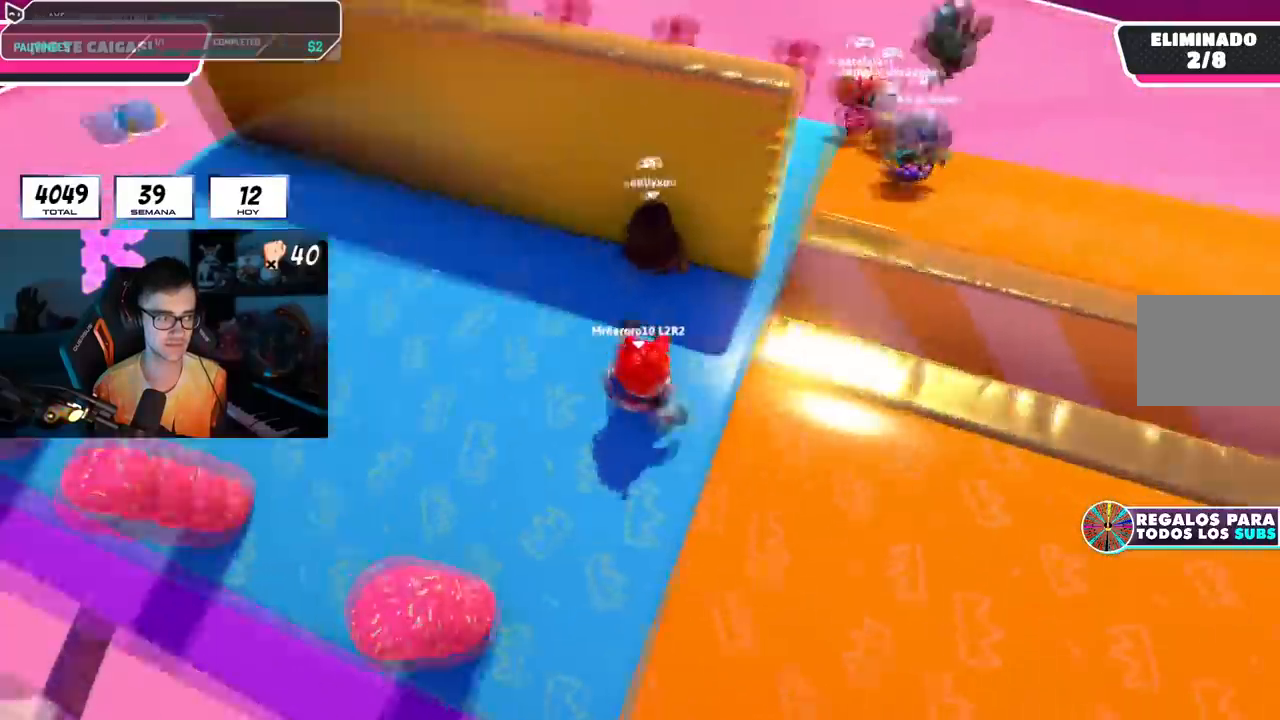
Gameplay with a controller (PlayStation layout); each line is a JSON object with the inputs held at the frame after it. "events" lists button and stick changes between this image and that frame as [ms after this image, input, new state], when the widget could be followed in between. Not read: L1.
{"buttons": [], "left_stick": "up-right", "right_stick": "right", "events": [[83, "right_stick", "right"], [100, "left_stick", "right"], [233, "left_stick", "center"], [333, "left_stick", "up-right"]]}
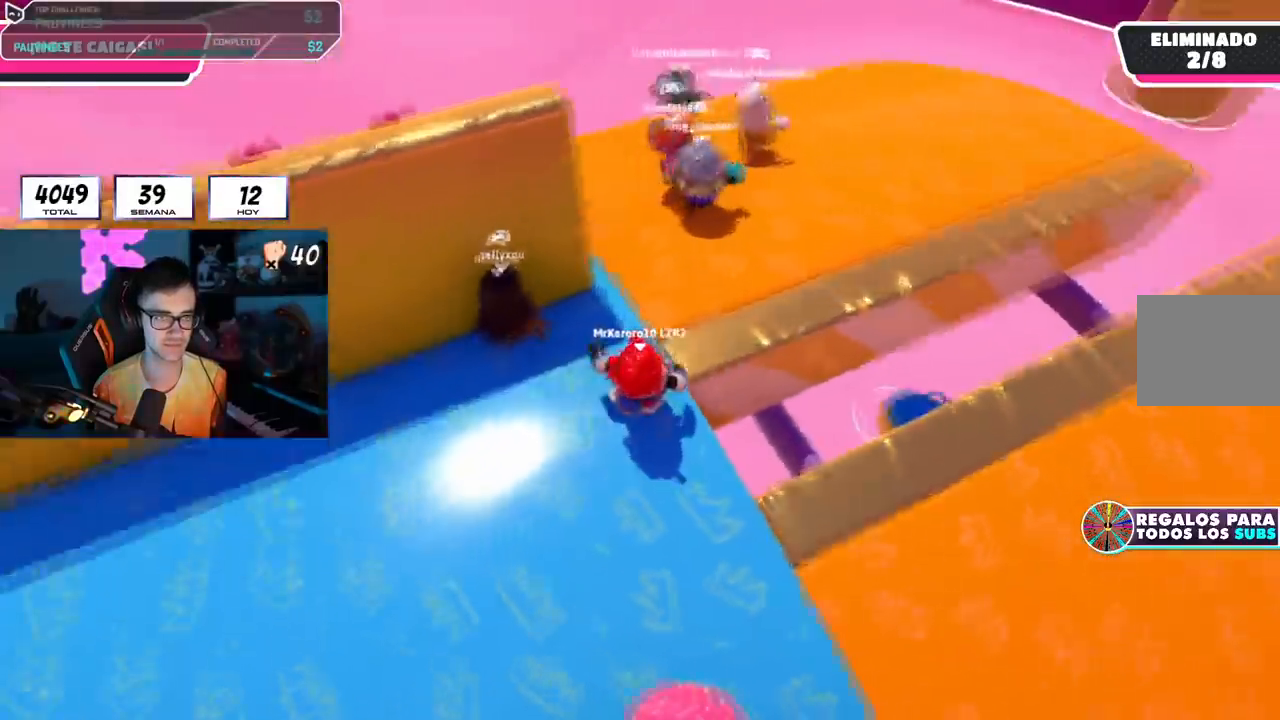
{"buttons": [], "left_stick": "down-left", "right_stick": "right", "events": [[384, "left_stick", "down-right"], [501, "left_stick", "down-left"]]}
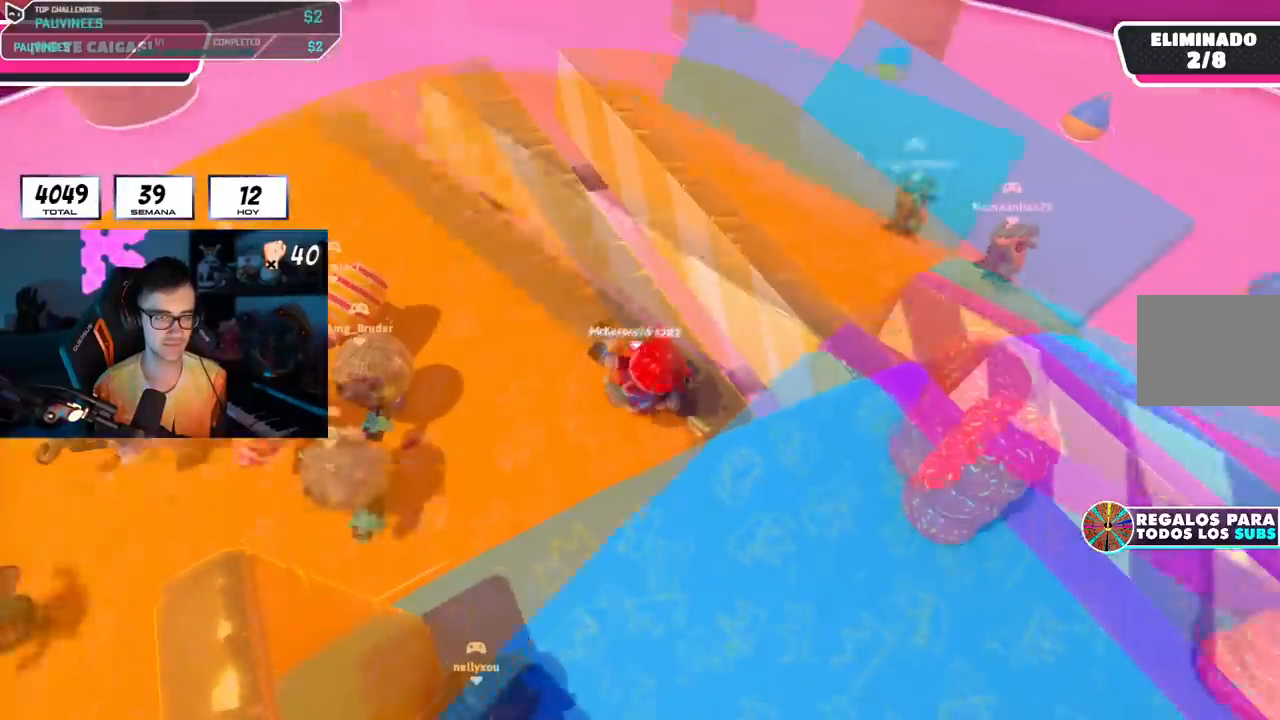
{"buttons": [], "left_stick": "down-right", "right_stick": "center", "events": [[150, "R1", "down"], [183, "left_stick", "center"], [200, "R1", "up"], [250, "left_stick", "down-left"], [300, "right_stick", "center"], [433, "left_stick", "down-right"]]}
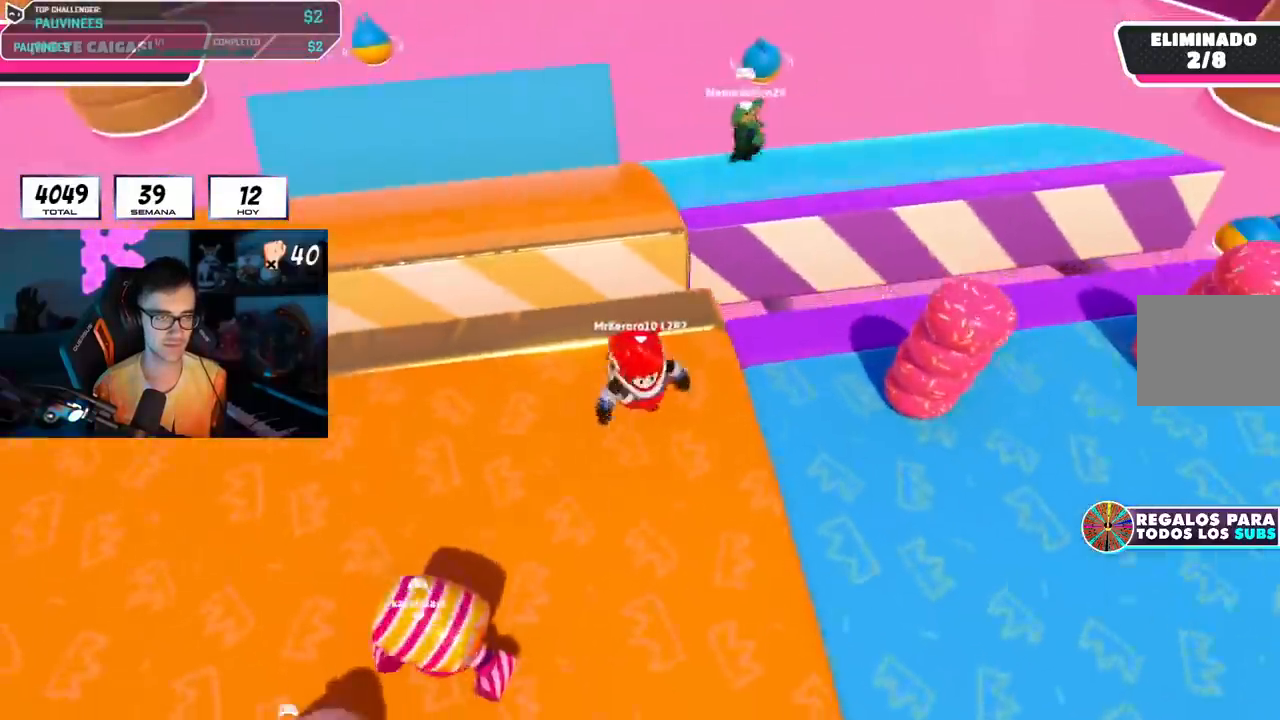
{"buttons": [], "left_stick": "right", "right_stick": "center", "events": [[67, "left_stick", "center"], [100, "R1", "down"], [217, "R1", "up"], [267, "R1", "down"], [300, "left_stick", "left"], [350, "R1", "up"], [367, "left_stick", "center"], [417, "left_stick", "right"]]}
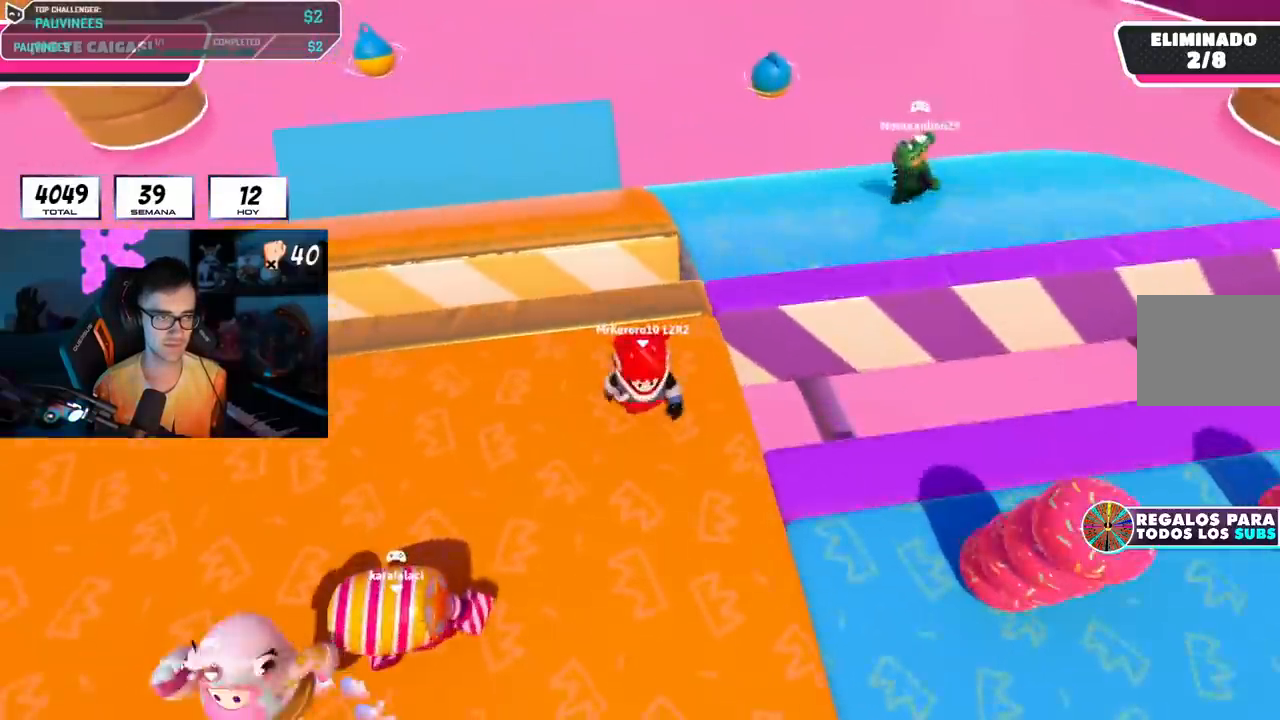
{"buttons": [], "left_stick": "up-right", "right_stick": "up-right", "events": [[66, "left_stick", "center"], [183, "left_stick", "up-right"], [233, "R1", "down"], [283, "right_stick", "right"], [383, "R1", "up"], [400, "right_stick", "up-right"], [450, "R1", "down"], [500, "R1", "up"]]}
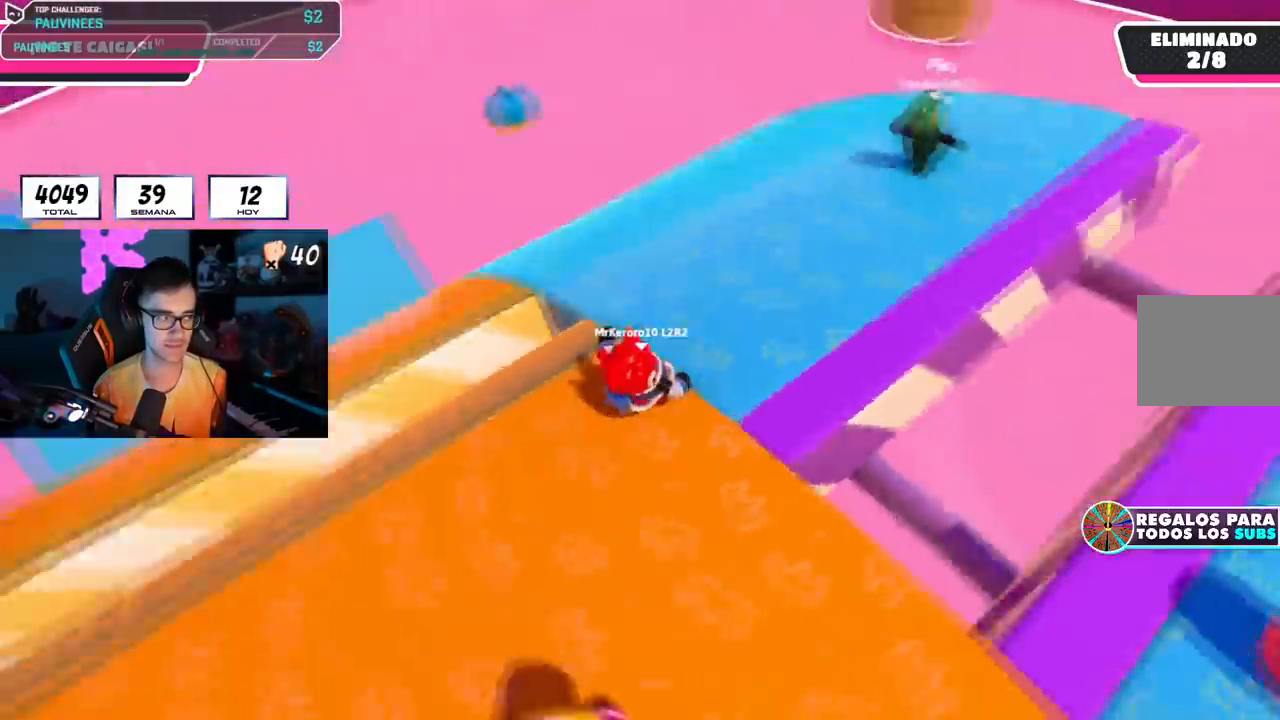
{"buttons": [], "left_stick": "down-left", "right_stick": "right"}
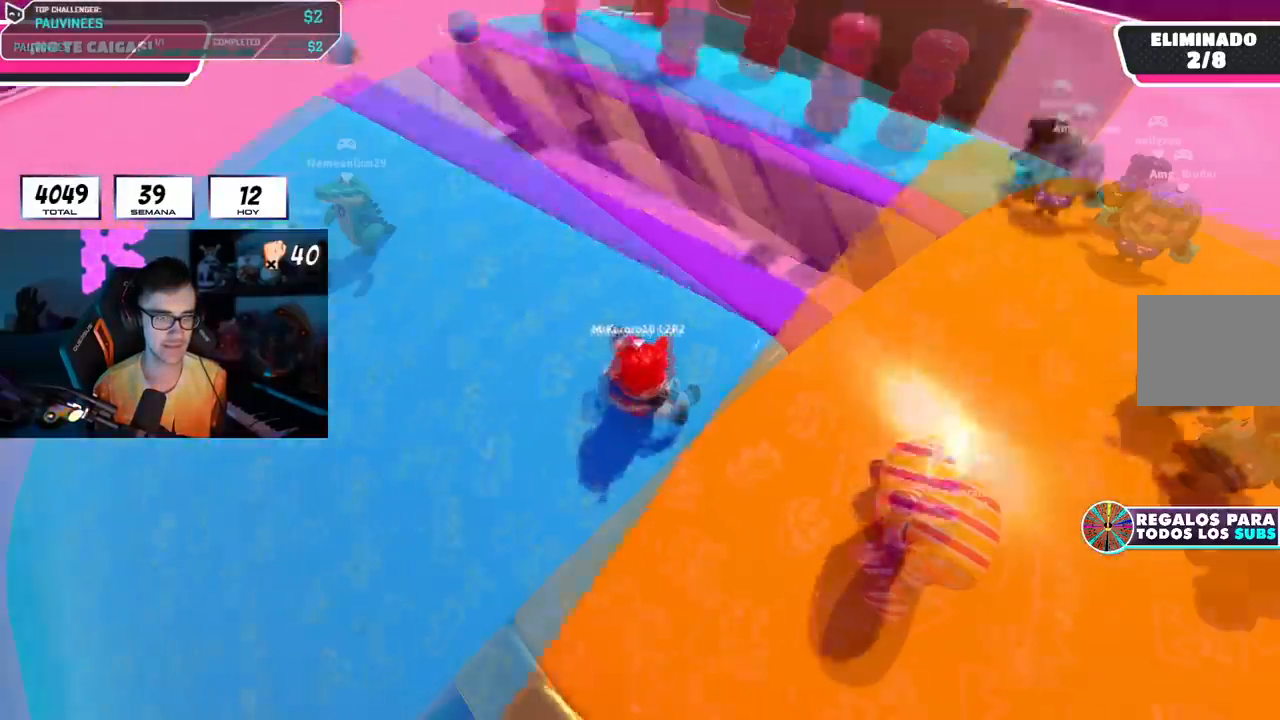
{"buttons": [], "left_stick": "down", "right_stick": "center", "events": [[50, "right_stick", "up-right"], [83, "left_stick", "center"], [183, "left_stick", "down-left"], [250, "right_stick", "center"], [300, "left_stick", "down"], [317, "CROSS", "down"], [450, "CROSS", "up"]]}
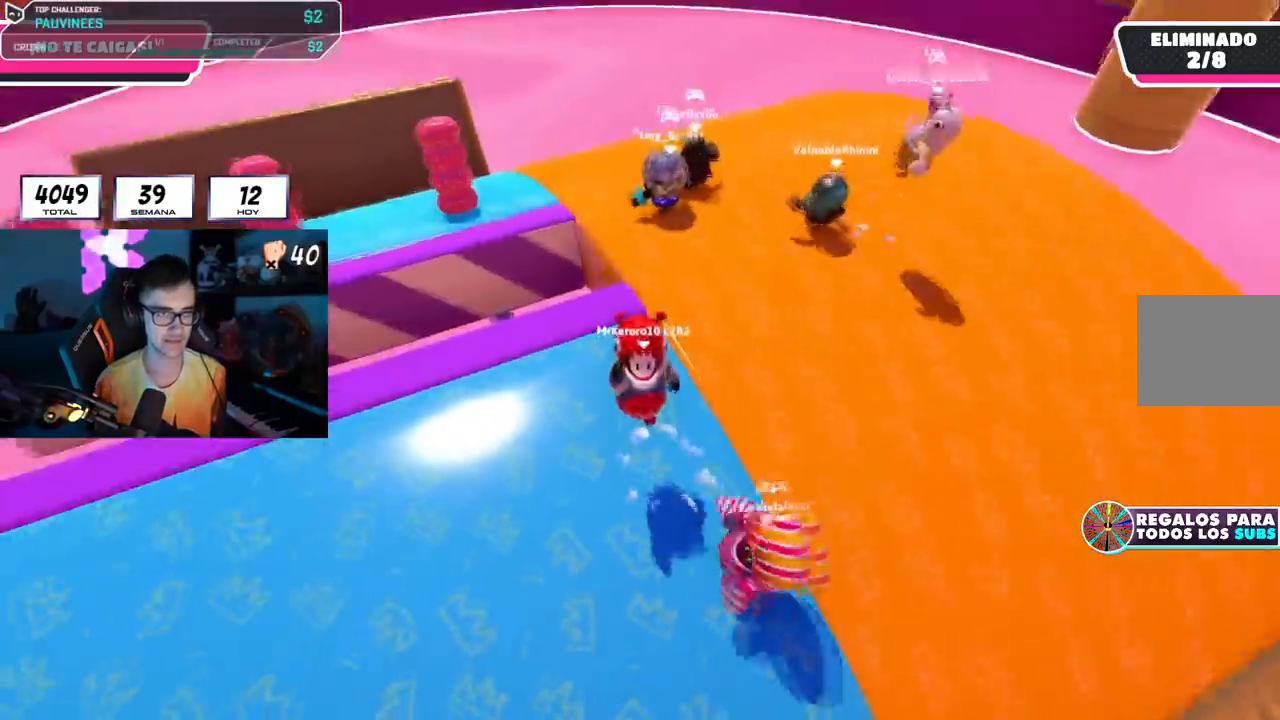
{"buttons": [], "left_stick": "right", "right_stick": "center", "events": [[17, "left_stick", "center"], [100, "left_stick", "left"], [334, "left_stick", "right"]]}
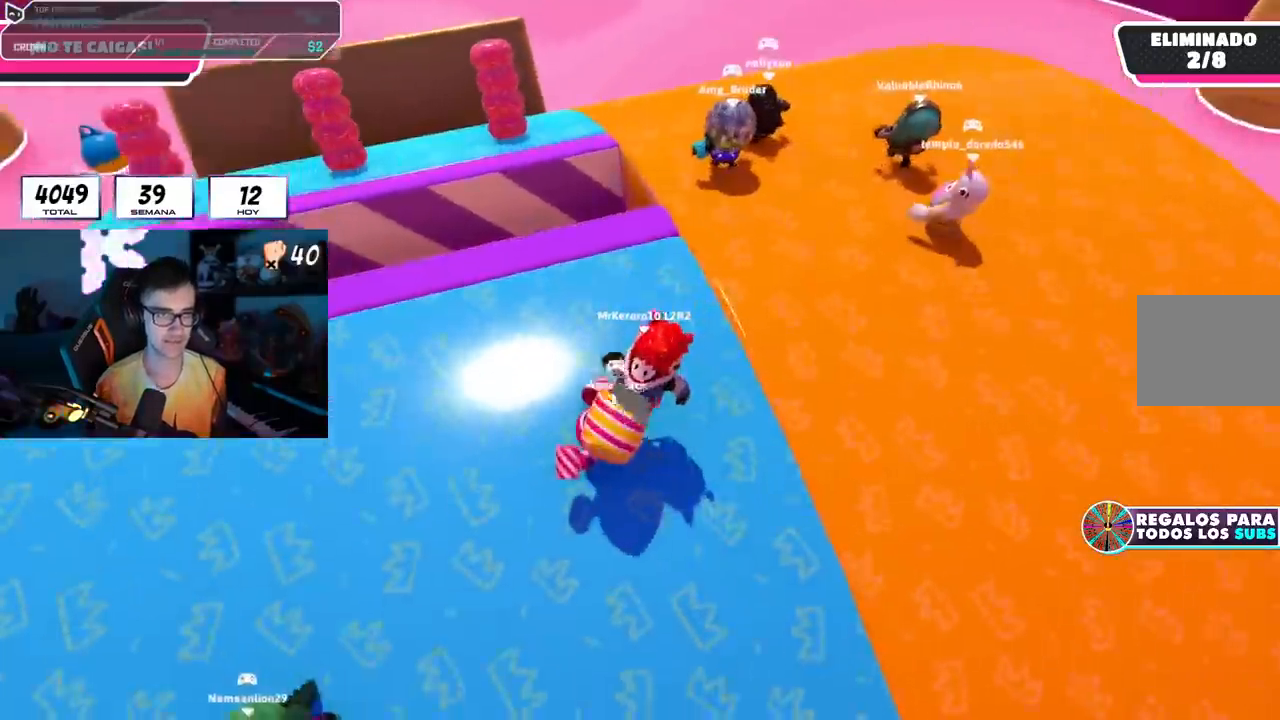
{"buttons": [], "left_stick": "right", "right_stick": "center", "events": [[16, "CROSS", "down"], [83, "left_stick", "down"], [166, "left_stick", "down-left"], [233, "CROSS", "up"], [283, "left_stick", "center"], [333, "left_stick", "right"]]}
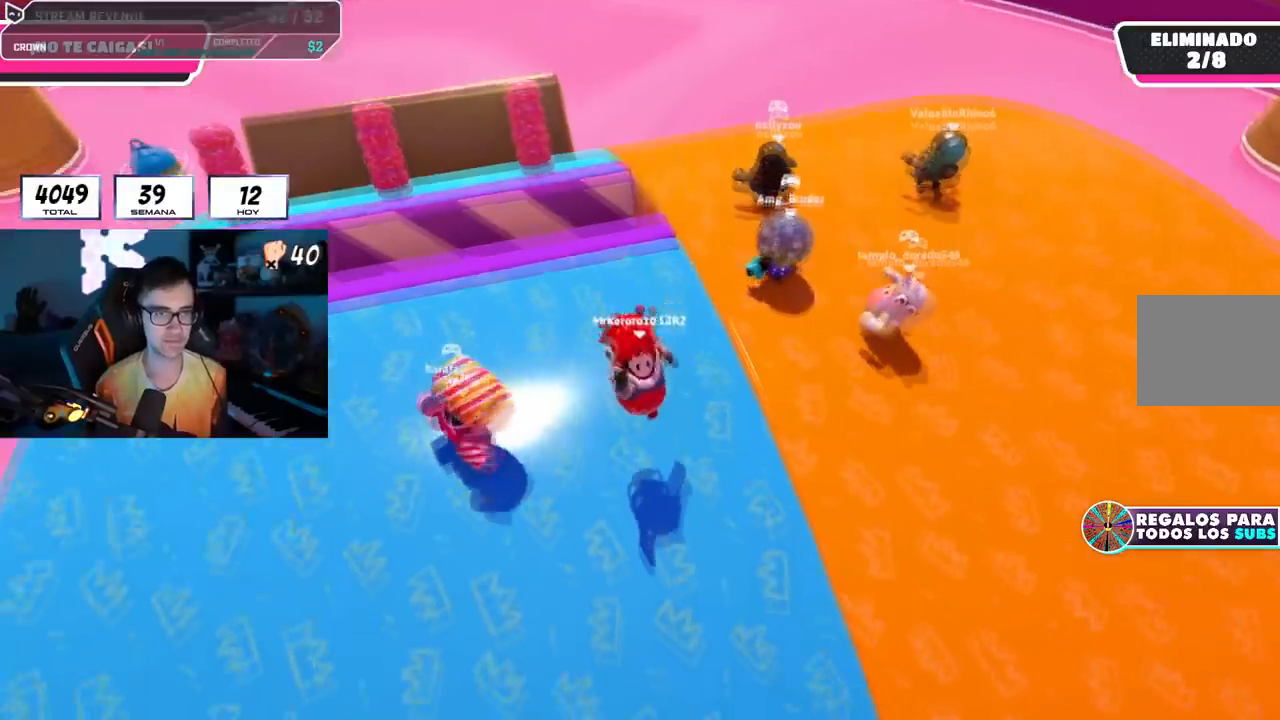
{"buttons": [], "left_stick": "up-right", "right_stick": "down", "events": [[84, "left_stick", "left"], [100, "CROSS", "down"], [167, "left_stick", "down-left"], [300, "left_stick", "right"], [350, "CROSS", "up"], [467, "right_stick", "down"], [501, "left_stick", "up-right"]]}
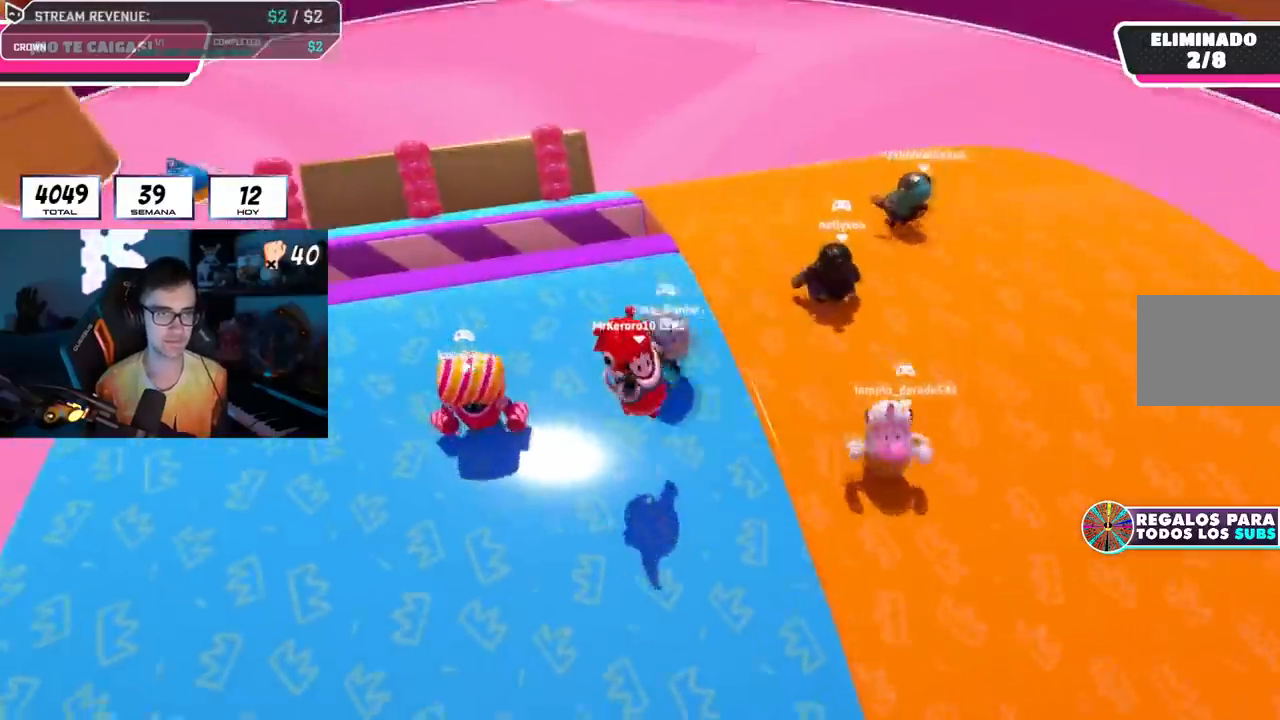
{"buttons": [], "left_stick": "left", "right_stick": "center", "events": [[16, "right_stick", "center"], [267, "CROSS", "down"], [383, "left_stick", "left"], [400, "CROSS", "up"]]}
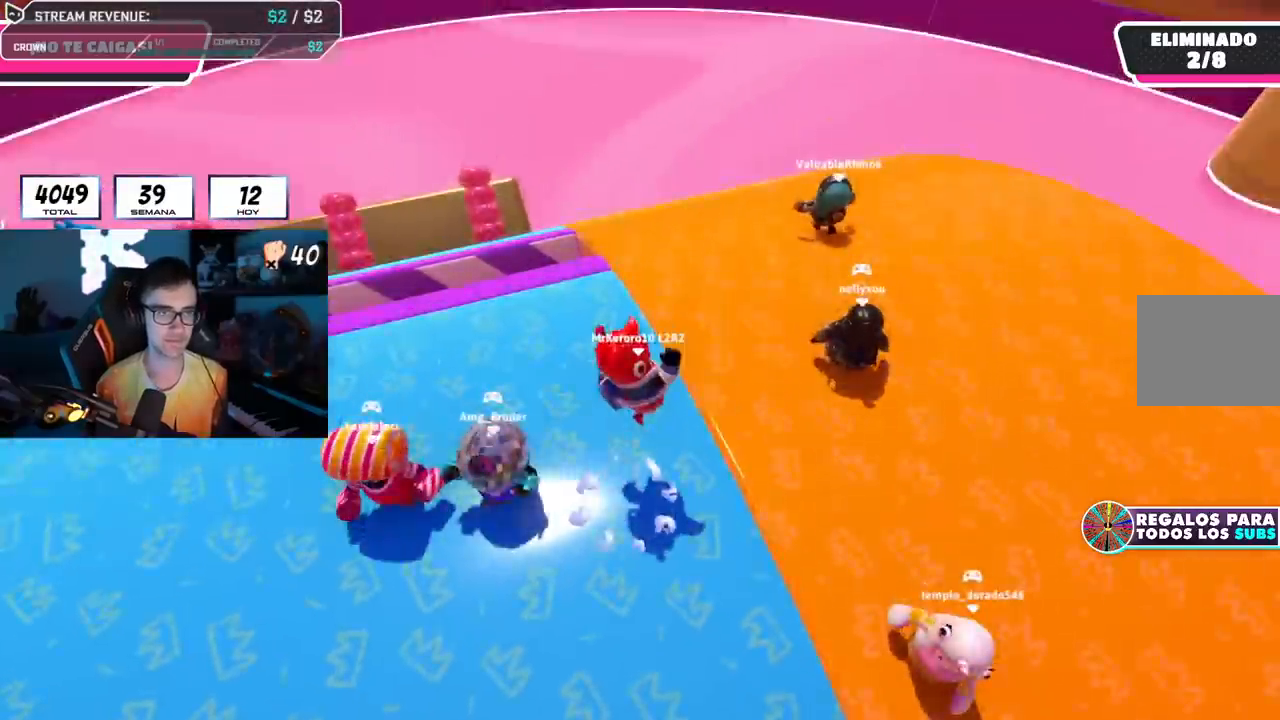
{"buttons": [], "left_stick": "up", "right_stick": "right", "events": [[117, "left_stick", "up-right"], [134, "right_stick", "right"], [267, "left_stick", "up"]]}
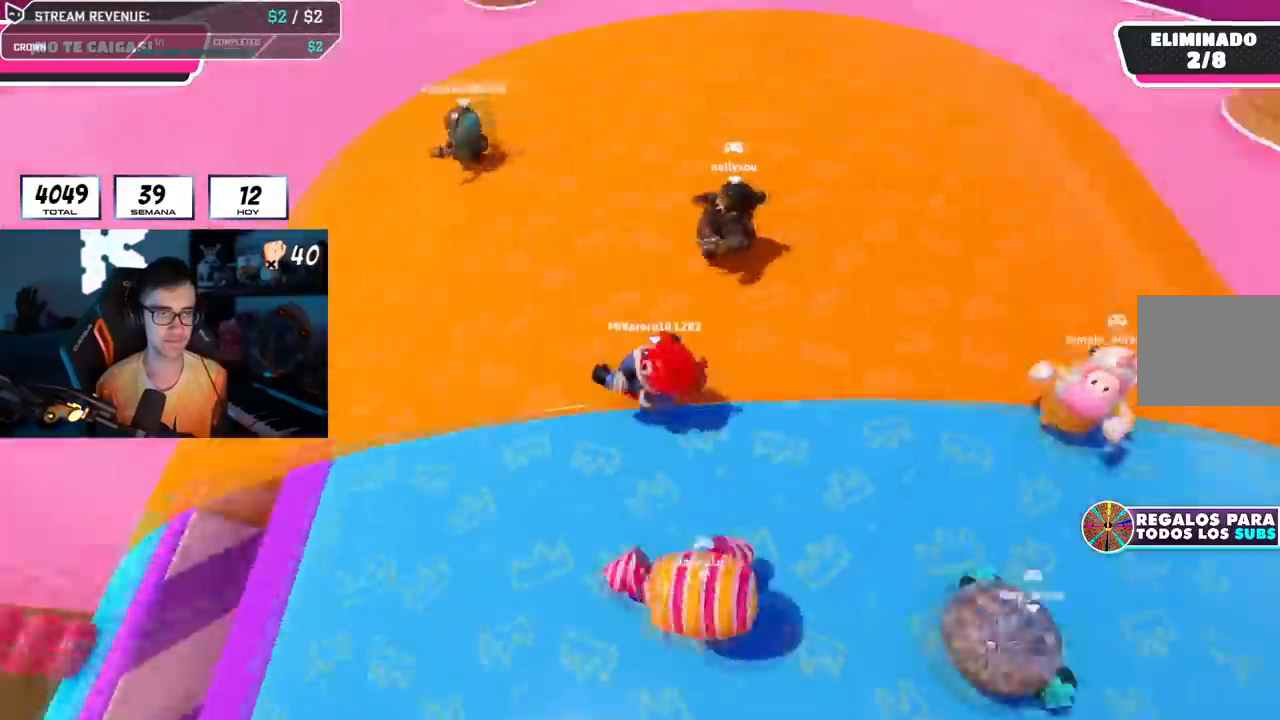
{"buttons": [], "left_stick": "down-left", "right_stick": "center", "events": [[117, "left_stick", "up-right"], [250, "left_stick", "down"], [284, "right_stick", "up-right"], [367, "CROSS", "down"], [400, "left_stick", "down-left"], [434, "right_stick", "center"], [450, "CROSS", "up"]]}
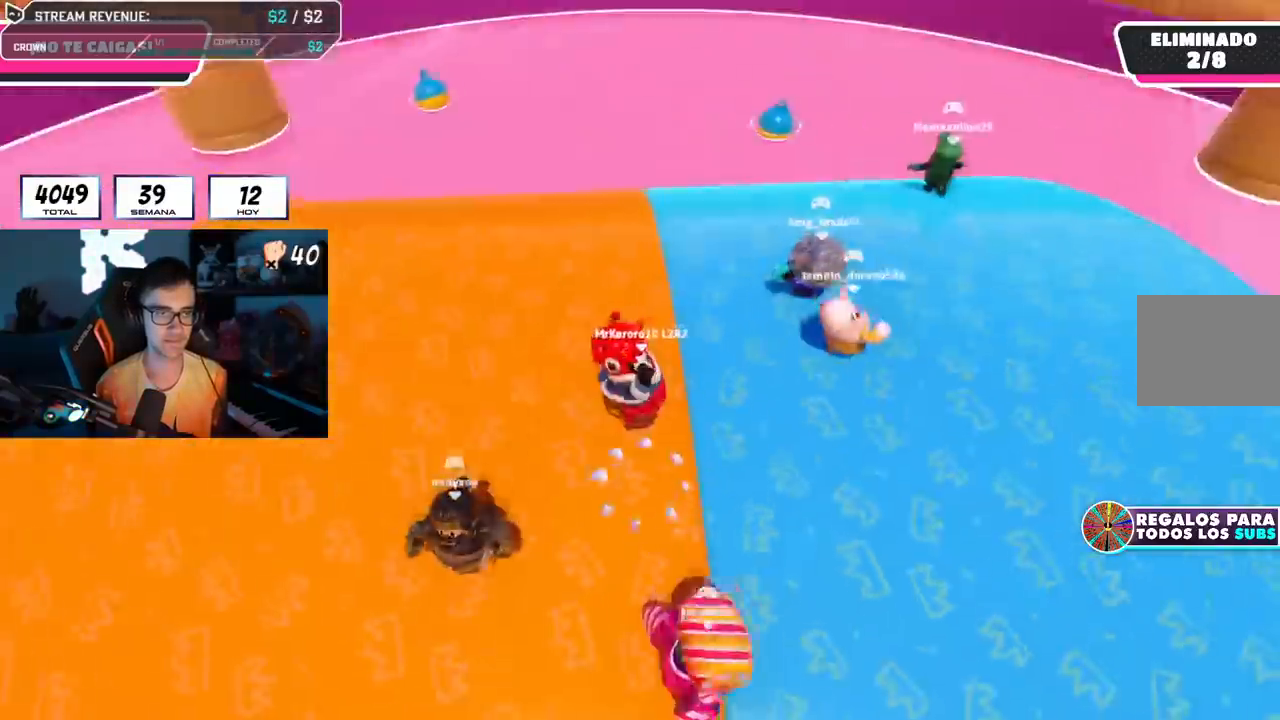
{"buttons": ["CROSS"], "left_stick": "down-right", "right_stick": "center", "events": [[50, "right_stick", "right"], [251, "right_stick", "center"], [417, "CROSS", "down"], [417, "left_stick", "down-right"]]}
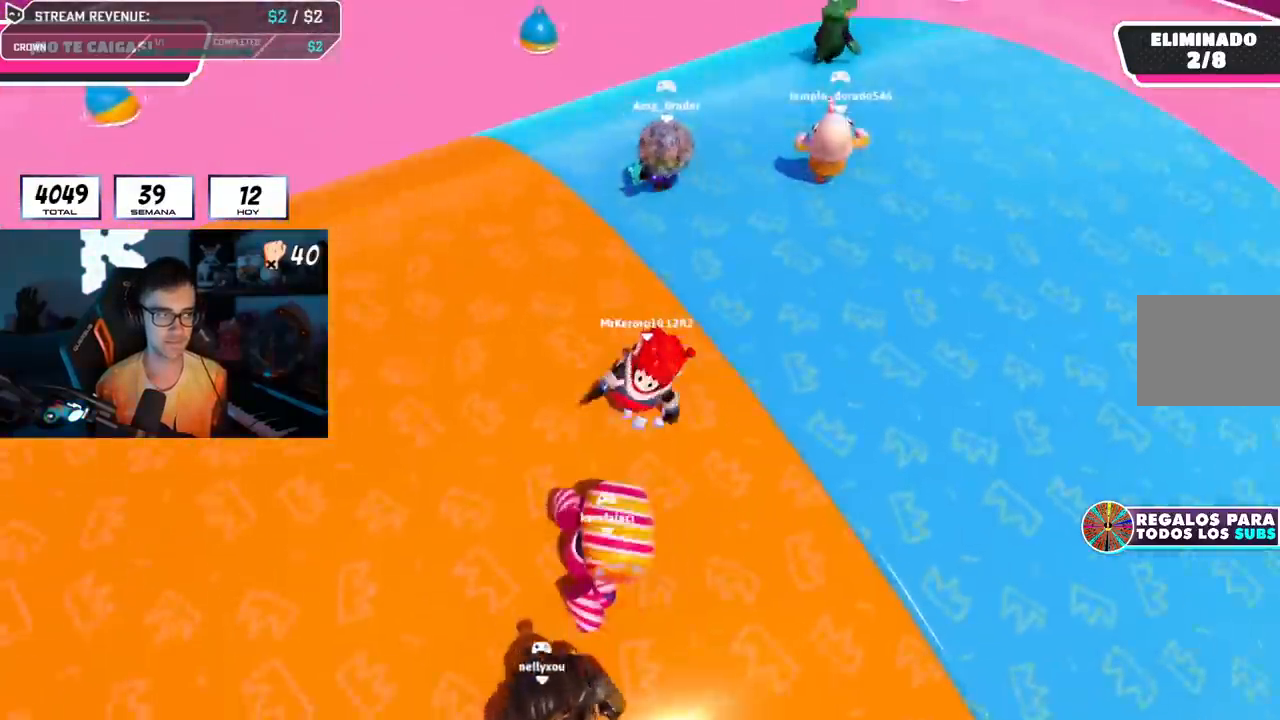
{"buttons": [], "left_stick": "down-right", "right_stick": "center", "events": [[233, "CROSS", "up"], [233, "left_stick", "down-left"], [317, "right_stick", "down"], [400, "left_stick", "down-right"], [500, "right_stick", "center"]]}
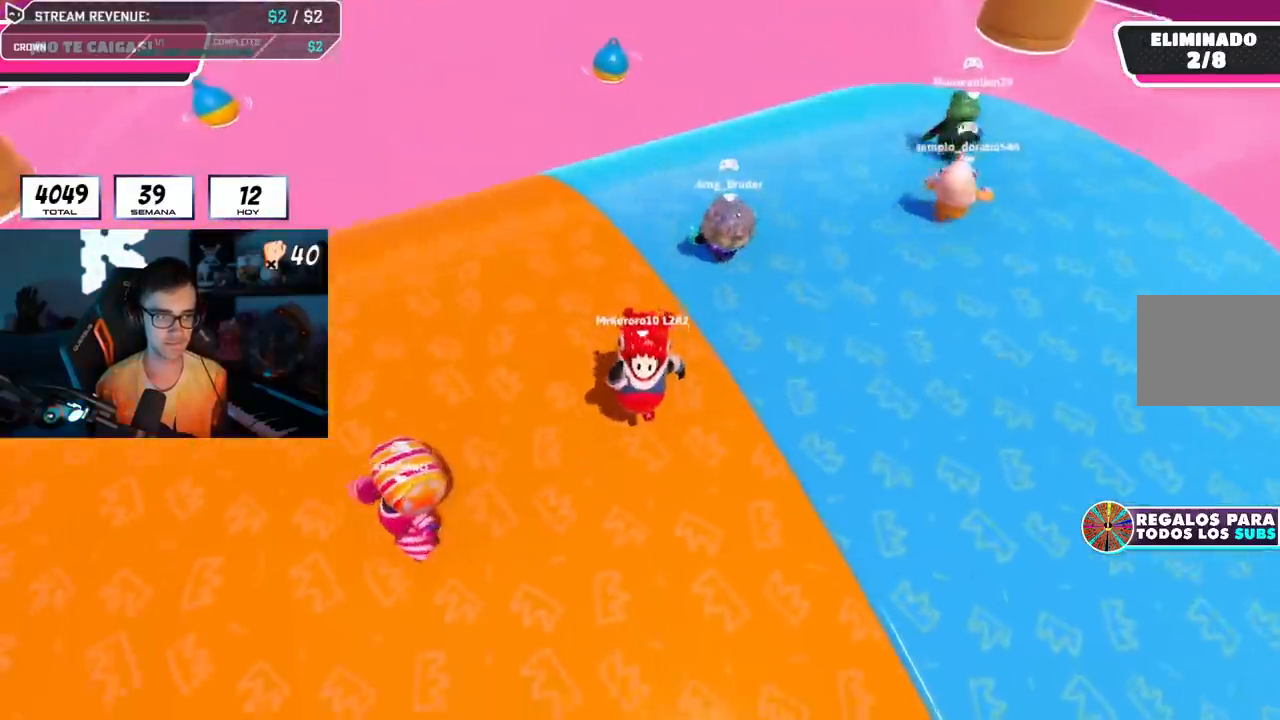
{"buttons": [], "left_stick": "down-right", "right_stick": "down-right", "events": [[217, "CROSS", "down"], [251, "left_stick", "down-left"], [351, "CROSS", "up"], [468, "left_stick", "down-right"], [501, "right_stick", "down-right"]]}
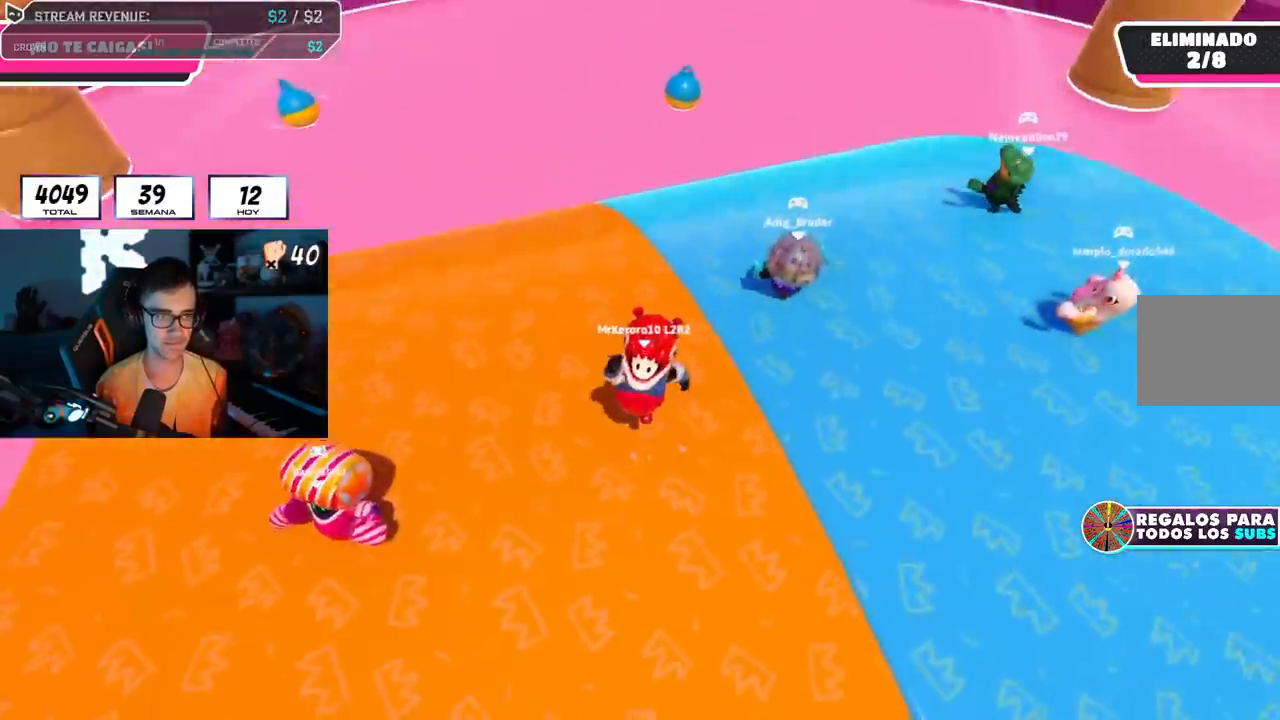
{"buttons": ["CROSS"], "left_stick": "down-right", "right_stick": "center", "events": [[167, "right_stick", "center"], [367, "CROSS", "down"]]}
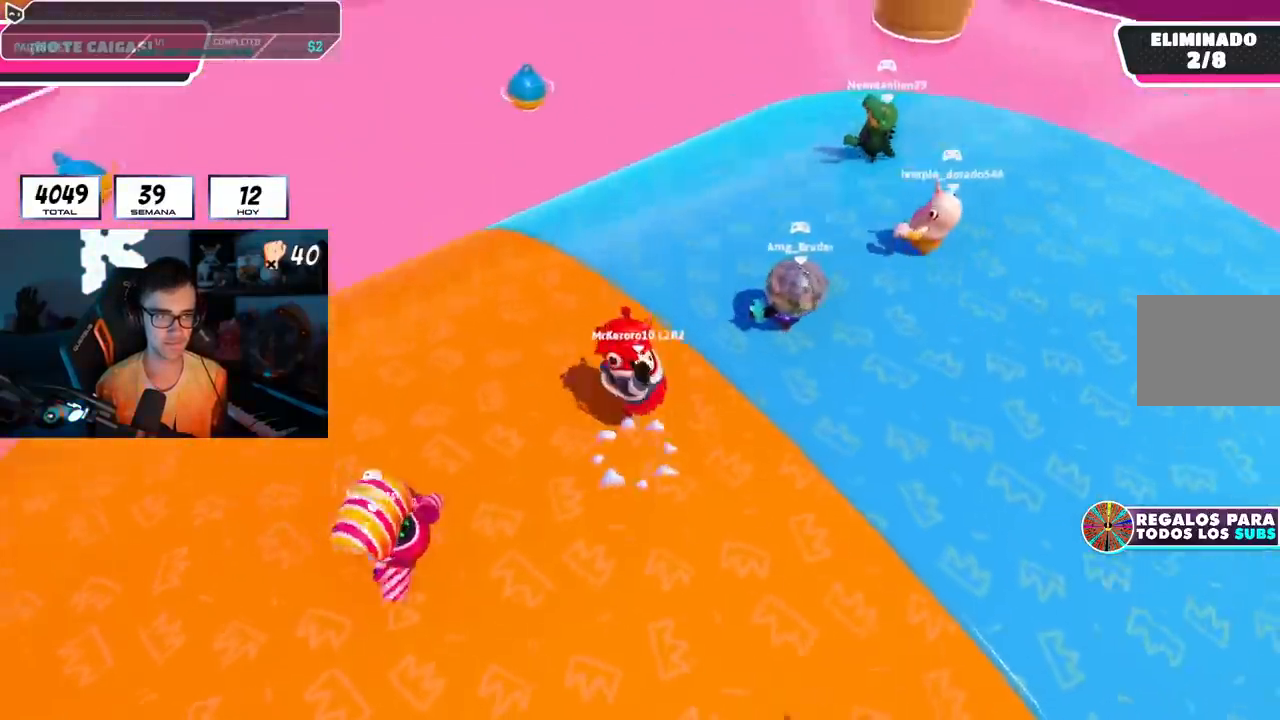
{"buttons": ["CROSS"], "left_stick": "up-right", "right_stick": "center", "events": [[34, "CROSS", "up"], [134, "right_stick", "down-right"], [217, "right_stick", "center"], [267, "left_stick", "up-right"], [417, "CROSS", "down"]]}
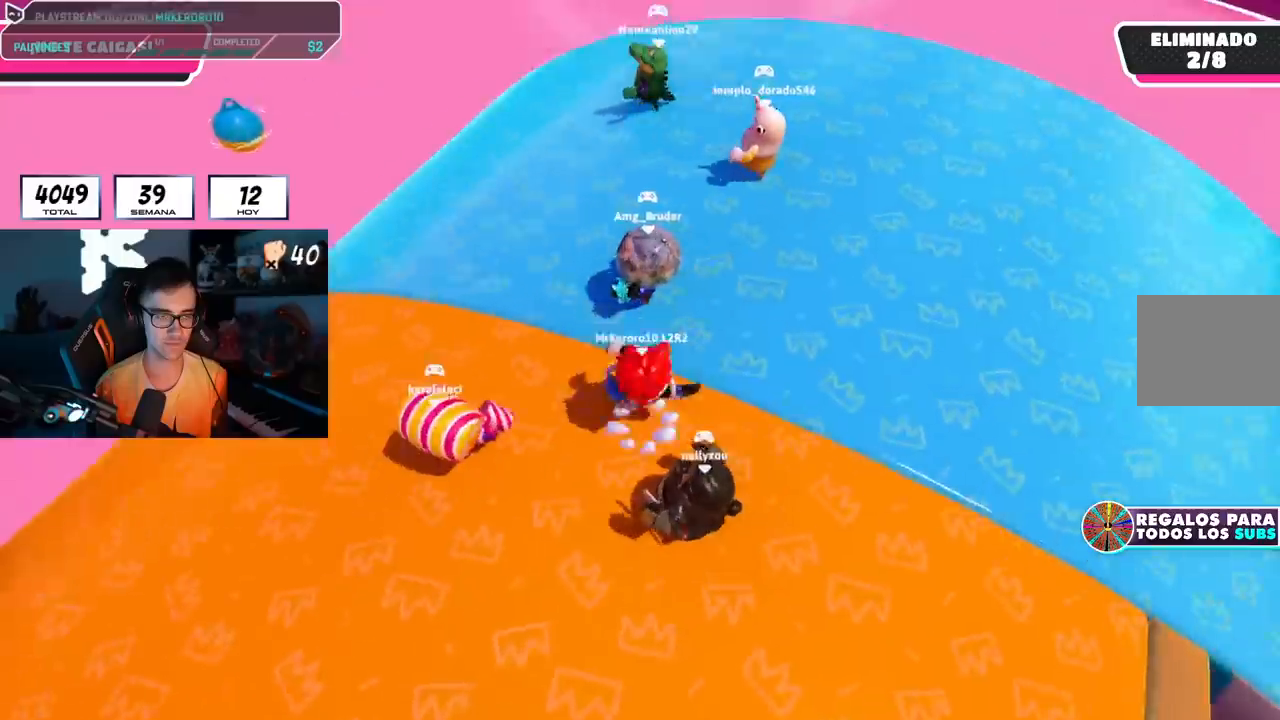
{"buttons": [], "left_stick": "up-right", "right_stick": "right", "events": [[50, "CROSS", "up"], [250, "right_stick", "right"]]}
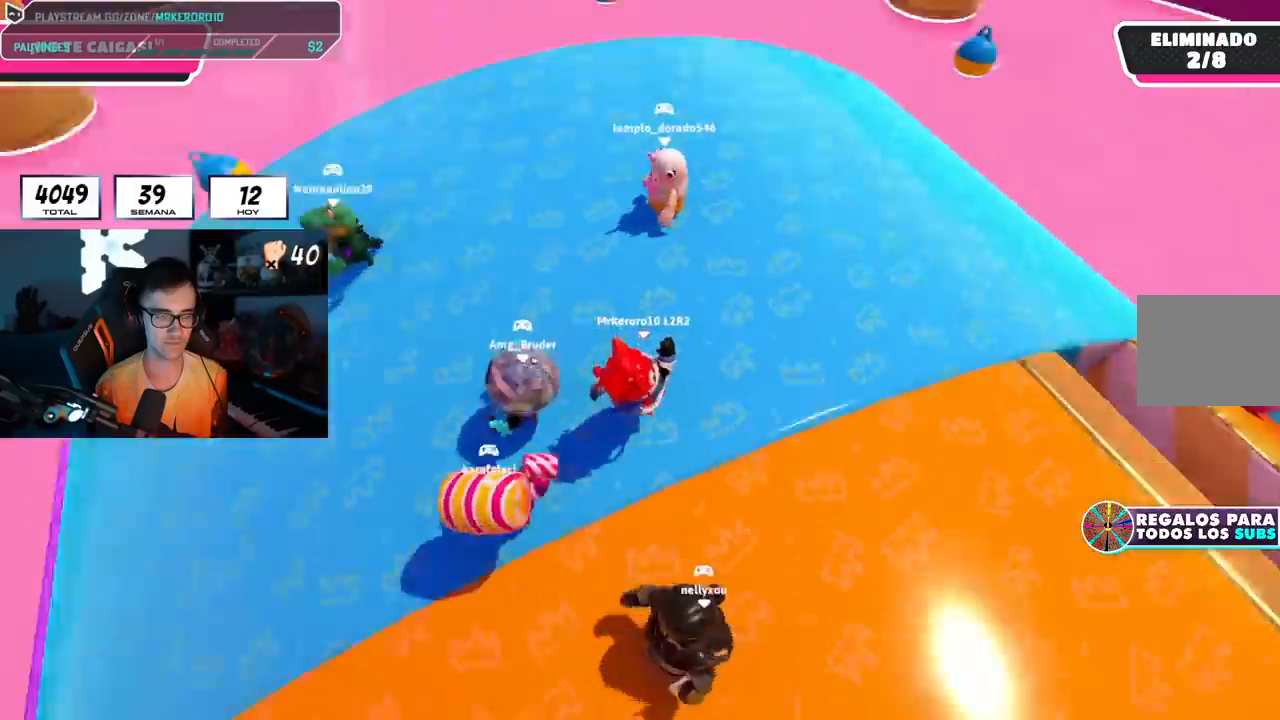
{"buttons": [], "left_stick": "up", "right_stick": "center", "events": [[251, "right_stick", "up-right"], [301, "left_stick", "down-right"], [351, "left_stick", "down"], [501, "left_stick", "up"], [501, "right_stick", "center"]]}
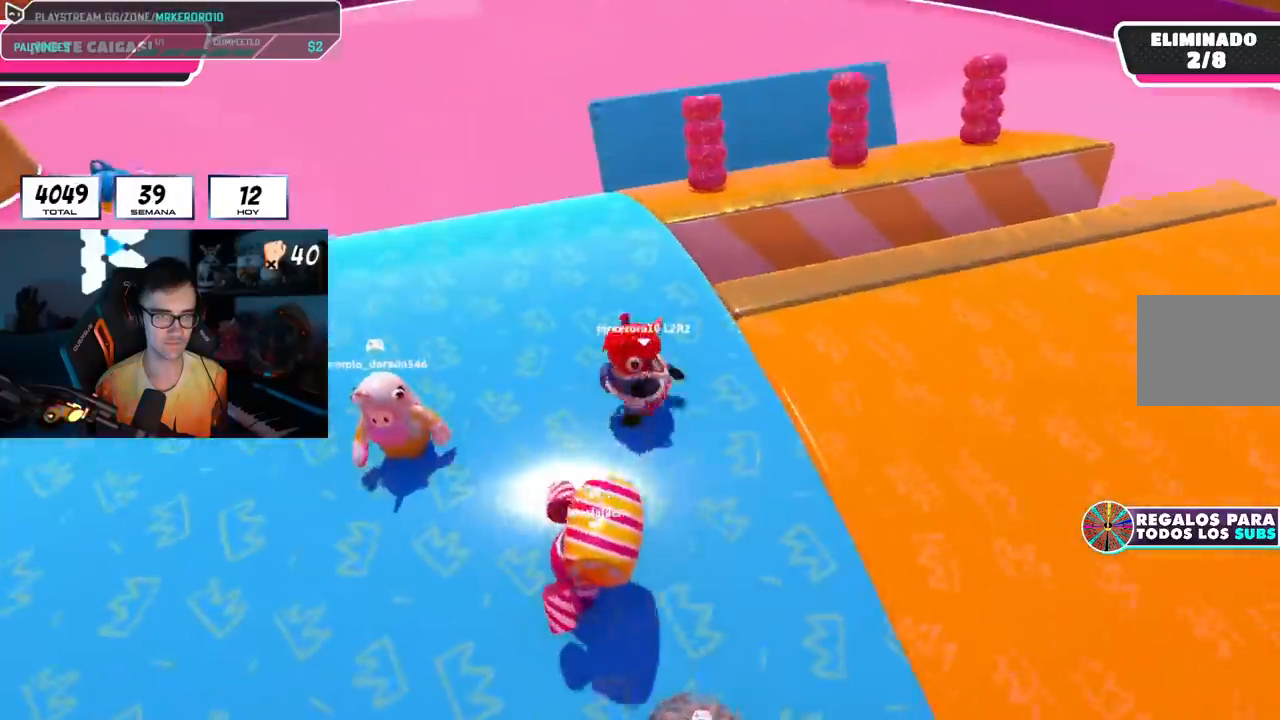
{"buttons": [], "left_stick": "up", "right_stick": "right", "events": [[133, "right_stick", "right"]]}
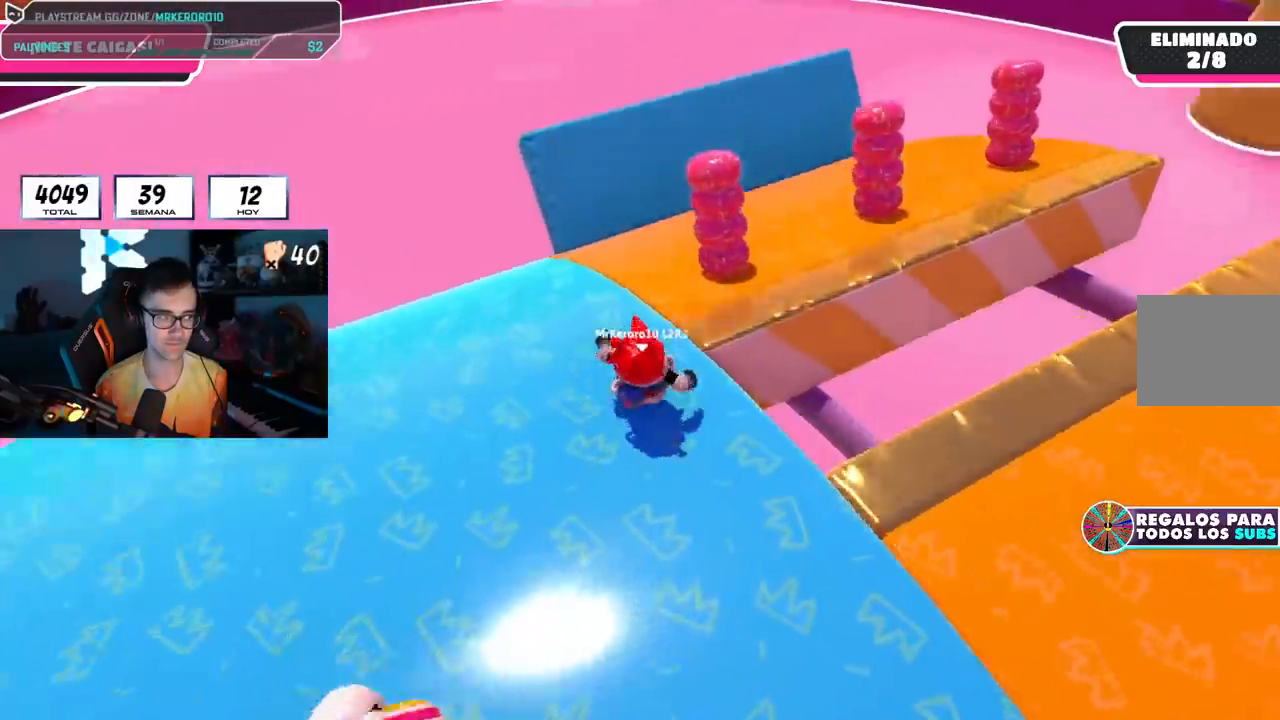
{"buttons": [], "left_stick": "up", "right_stick": "up-right", "events": [[484, "right_stick", "up-right"]]}
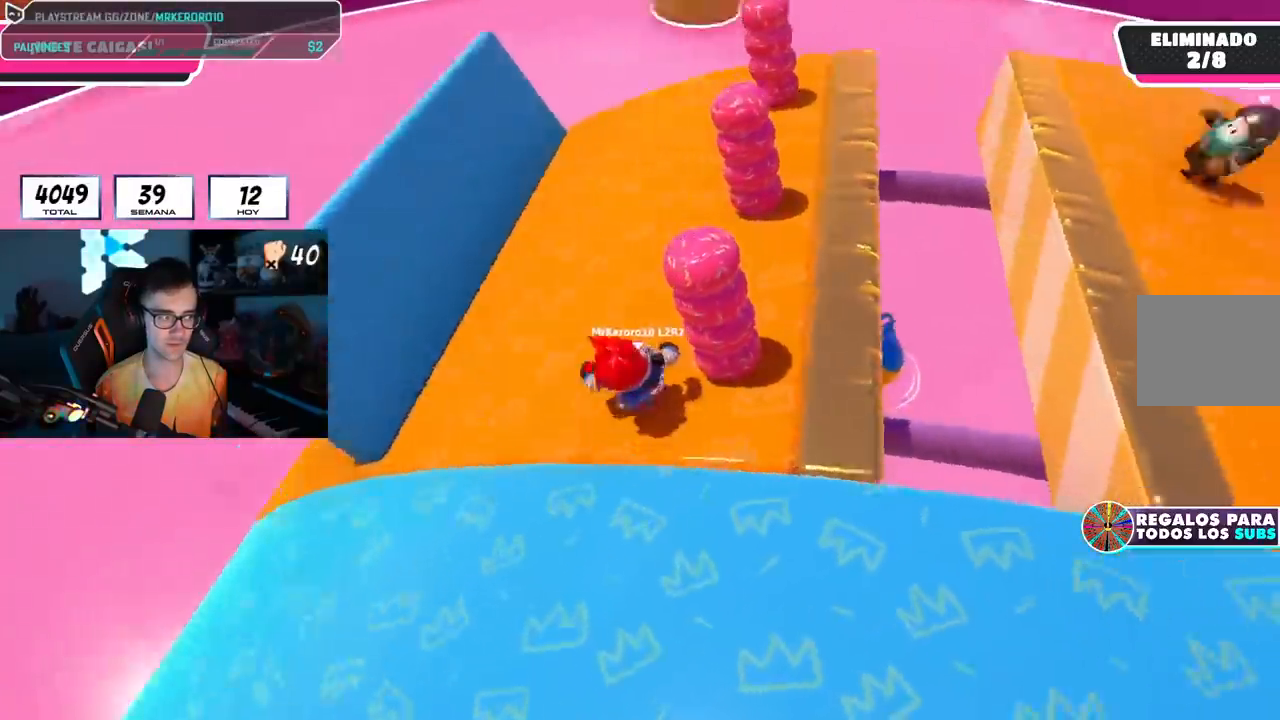
{"buttons": [], "left_stick": "down-left", "right_stick": "up-right", "events": [[150, "left_stick", "up-left"], [367, "left_stick", "center"], [434, "left_stick", "down-left"]]}
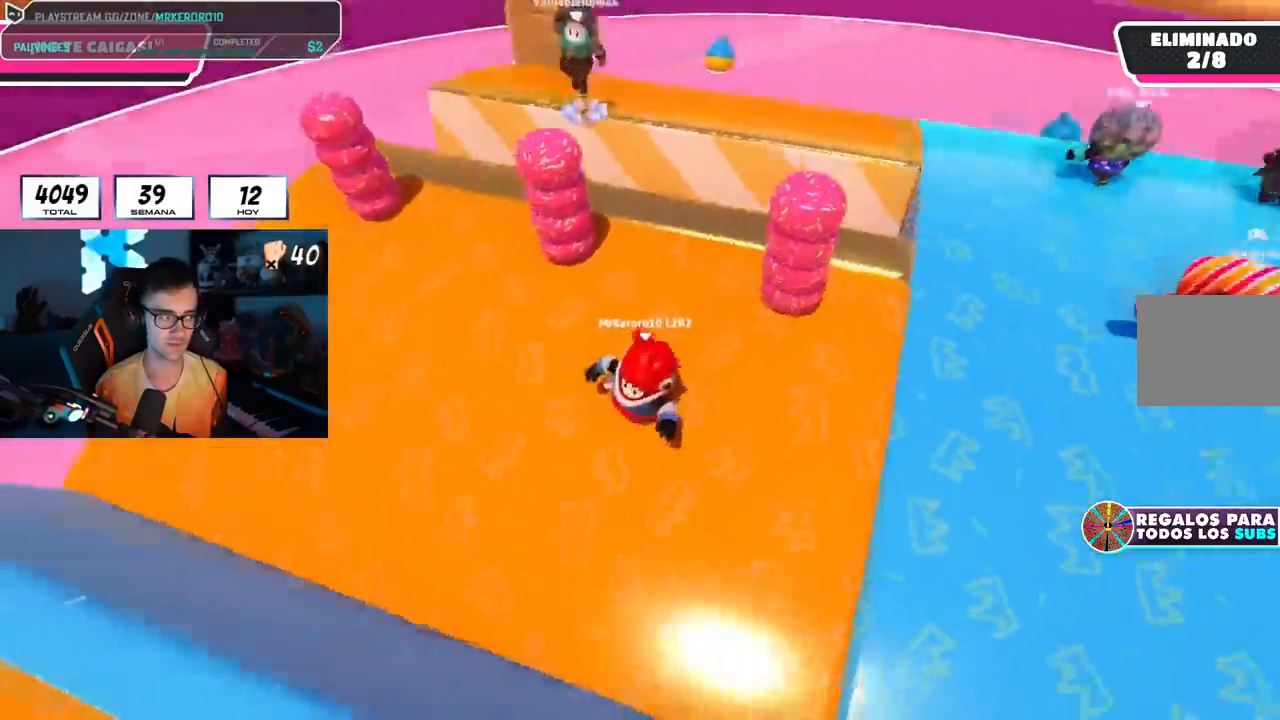
{"buttons": [], "left_stick": "up-right", "right_stick": "right", "events": [[67, "left_stick", "center"], [67, "right_stick", "right"], [134, "left_stick", "up-right"], [334, "left_stick", "left"], [468, "left_stick", "up-right"]]}
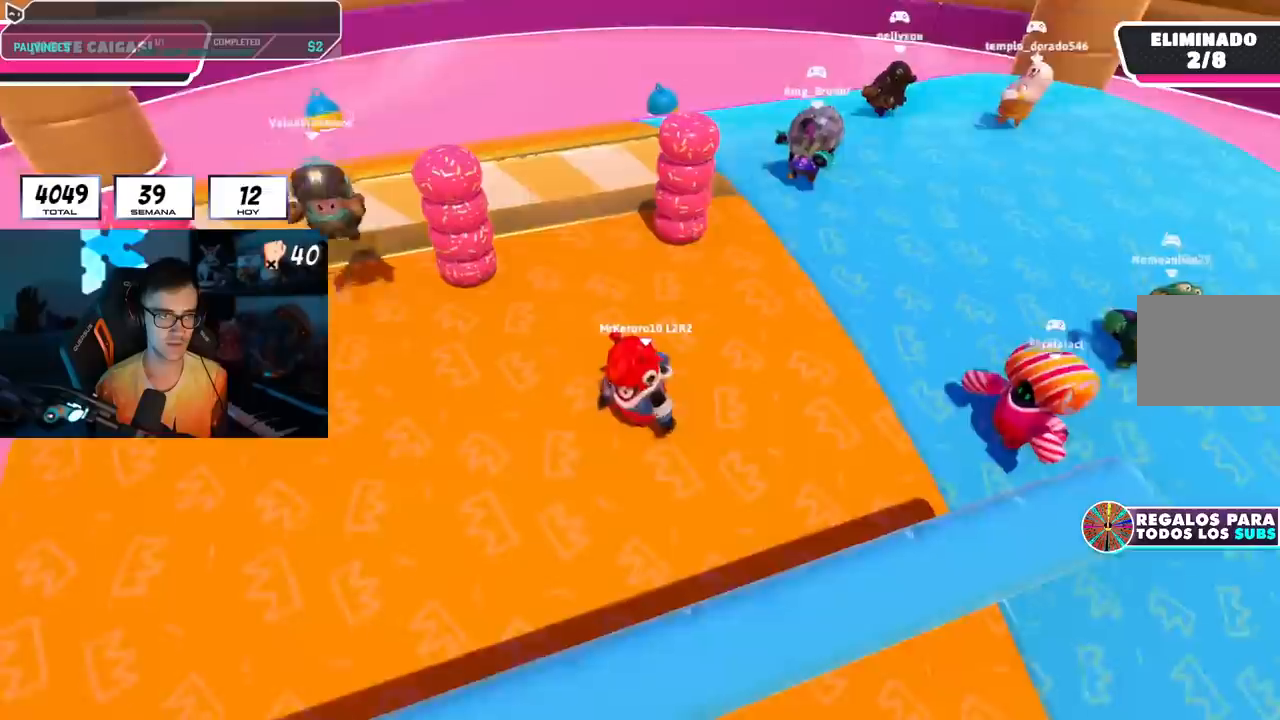
{"buttons": [], "left_stick": "left", "right_stick": "down", "events": [[50, "right_stick", "center"], [117, "CROSS", "down"], [233, "CROSS", "up"], [250, "left_stick", "up-left"], [317, "left_stick", "left"], [317, "right_stick", "down"]]}
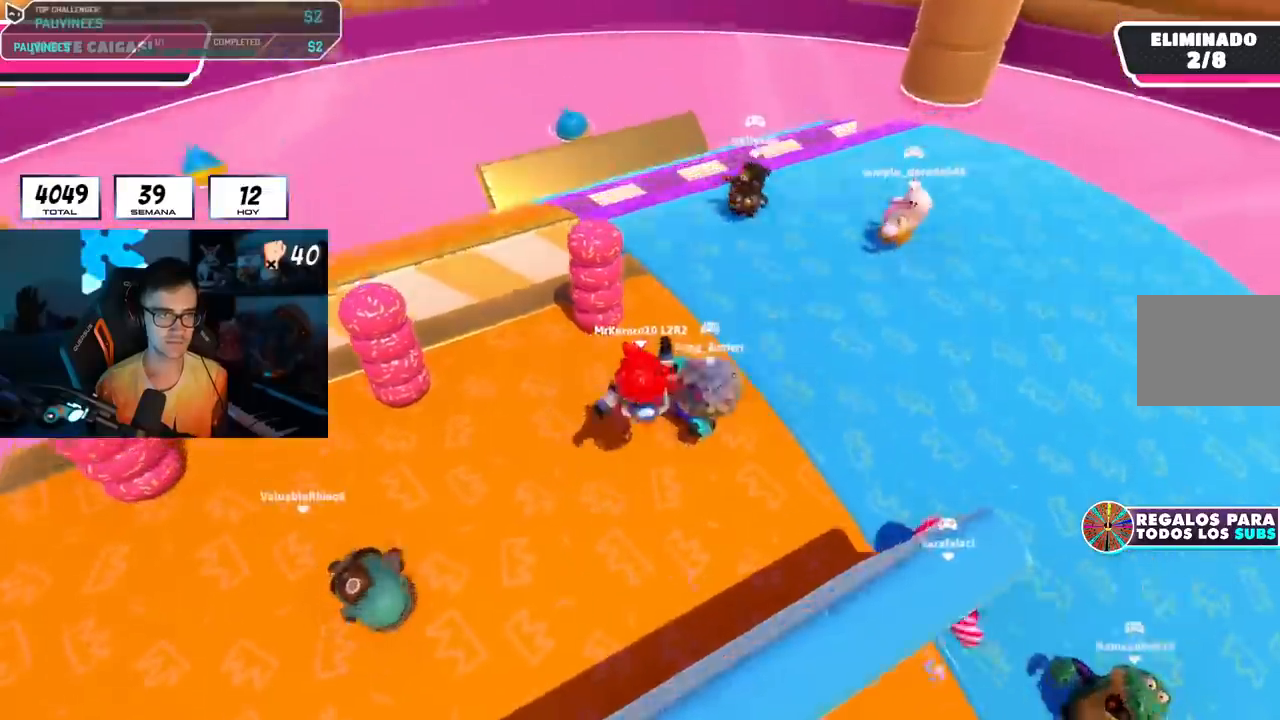
{"buttons": [], "left_stick": "up-right", "right_stick": "down-right", "events": [[67, "left_stick", "center"], [151, "left_stick", "down-right"], [251, "left_stick", "down-left"], [351, "left_stick", "up-left"], [384, "right_stick", "down-right"], [417, "left_stick", "up-right"]]}
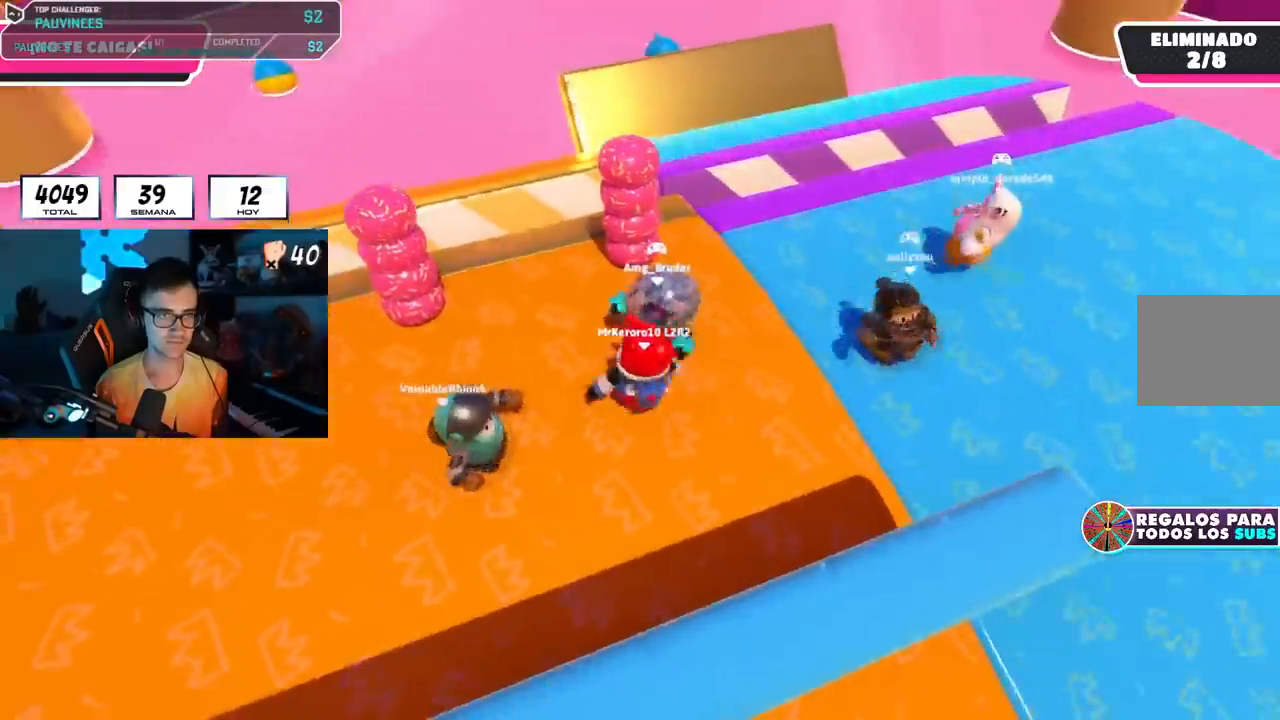
{"buttons": [], "left_stick": "up-right", "right_stick": "down-right", "events": [[67, "right_stick", "center"], [100, "left_stick", "down-right"], [150, "left_stick", "center"], [300, "left_stick", "right"], [350, "left_stick", "up-right"], [484, "right_stick", "down-right"]]}